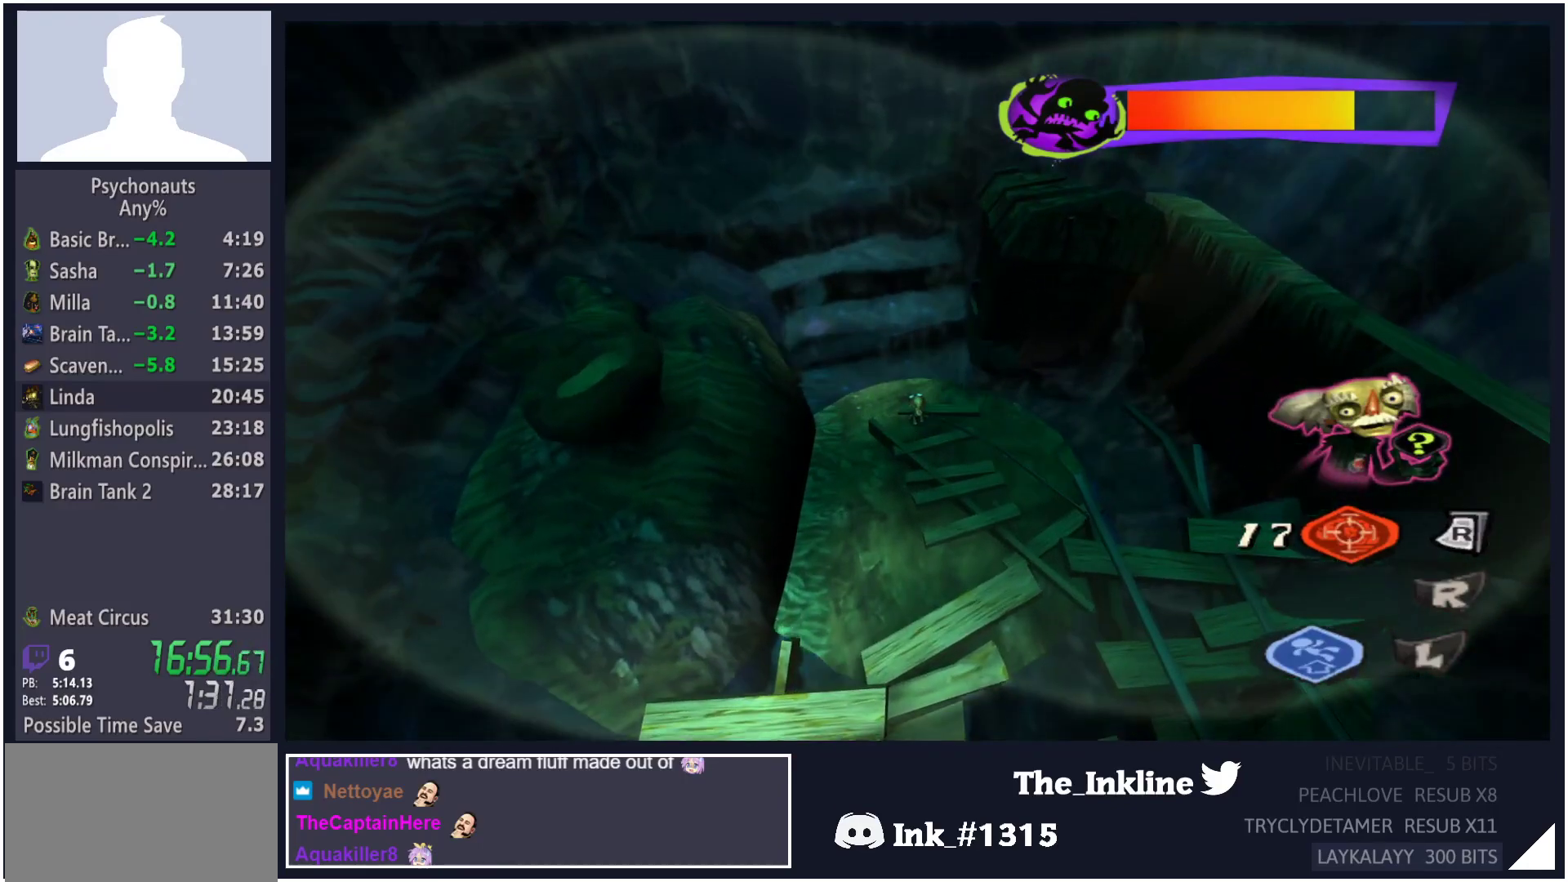
Gameplay with a controller (Xbox layout); each line is a JSON object with the inputs held at the frame after it. "events" lists button and stick changes between this image and that frame as [ms after this image, input, new state], when the widget could be followed in between.
{"buttons": [], "left_stick": "up-left", "right_stick": "center", "events": [[50, "left_stick", "up-left"], [150, "left_stick", "center"], [233, "left_stick", "up-left"], [350, "left_stick", "center"], [450, "left_stick", "up-left"]]}
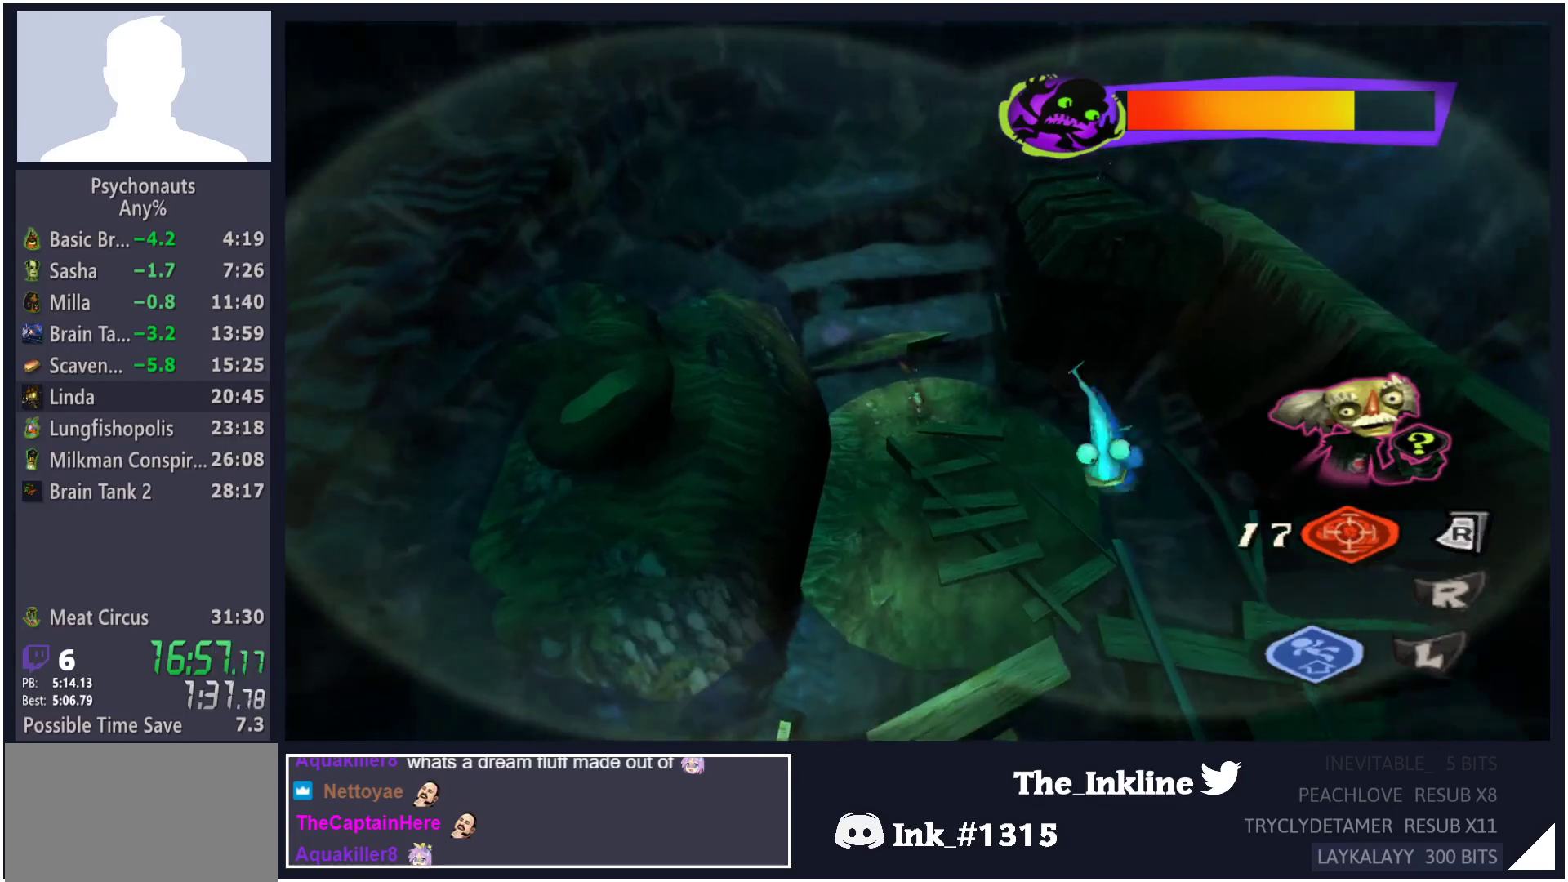
{"buttons": [], "left_stick": "up-left", "right_stick": "center", "events": [[83, "A", "down"], [450, "A", "up"]]}
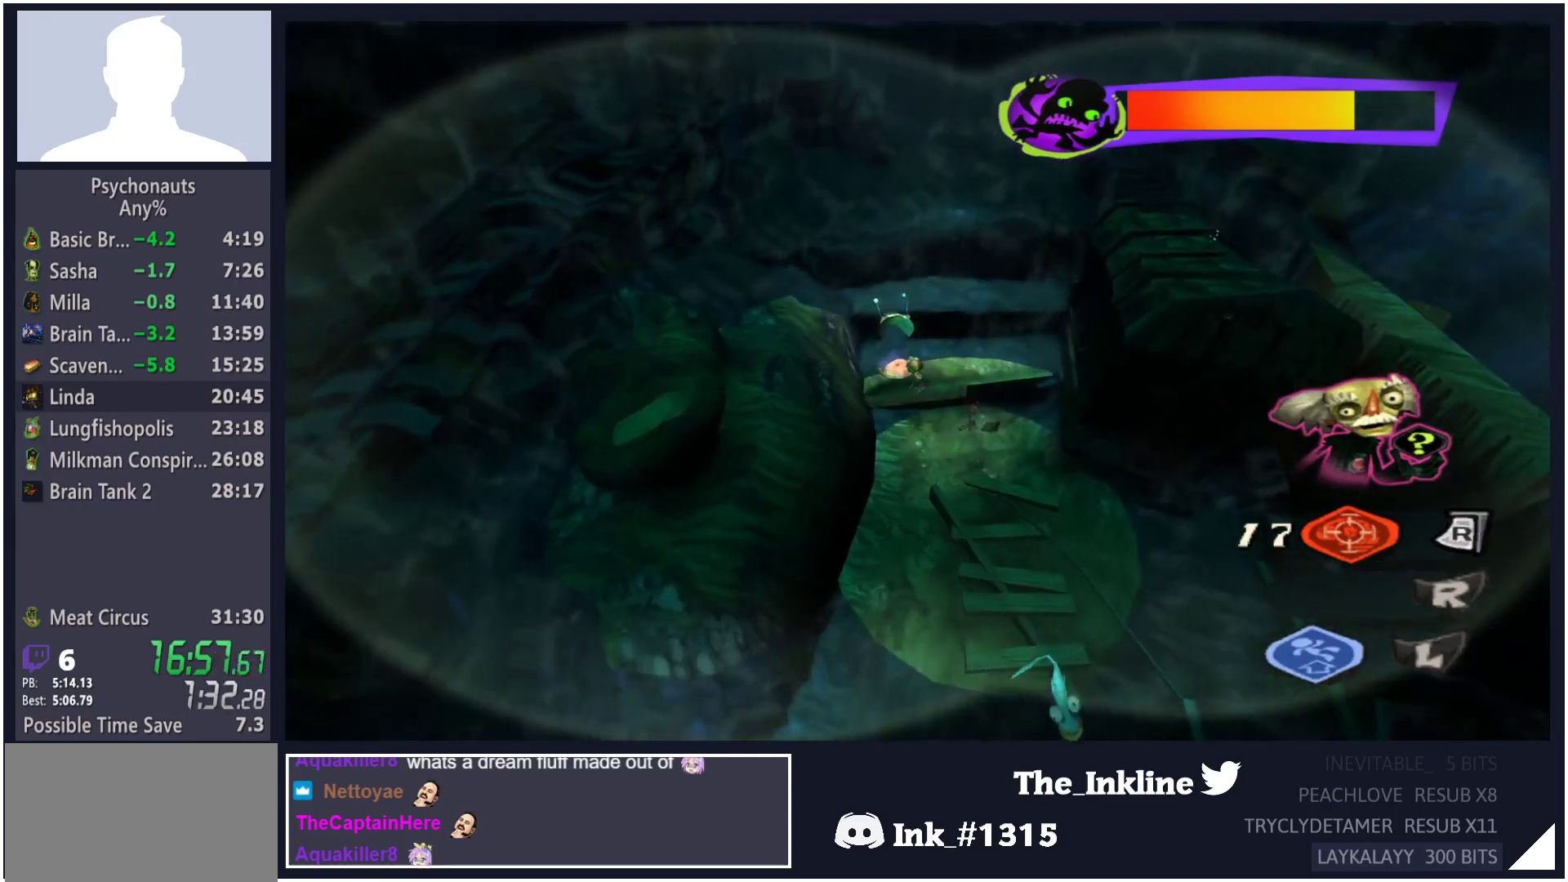
{"buttons": ["A"], "left_stick": "right", "right_stick": "center", "events": [[267, "left_stick", "right"], [400, "A", "down"]]}
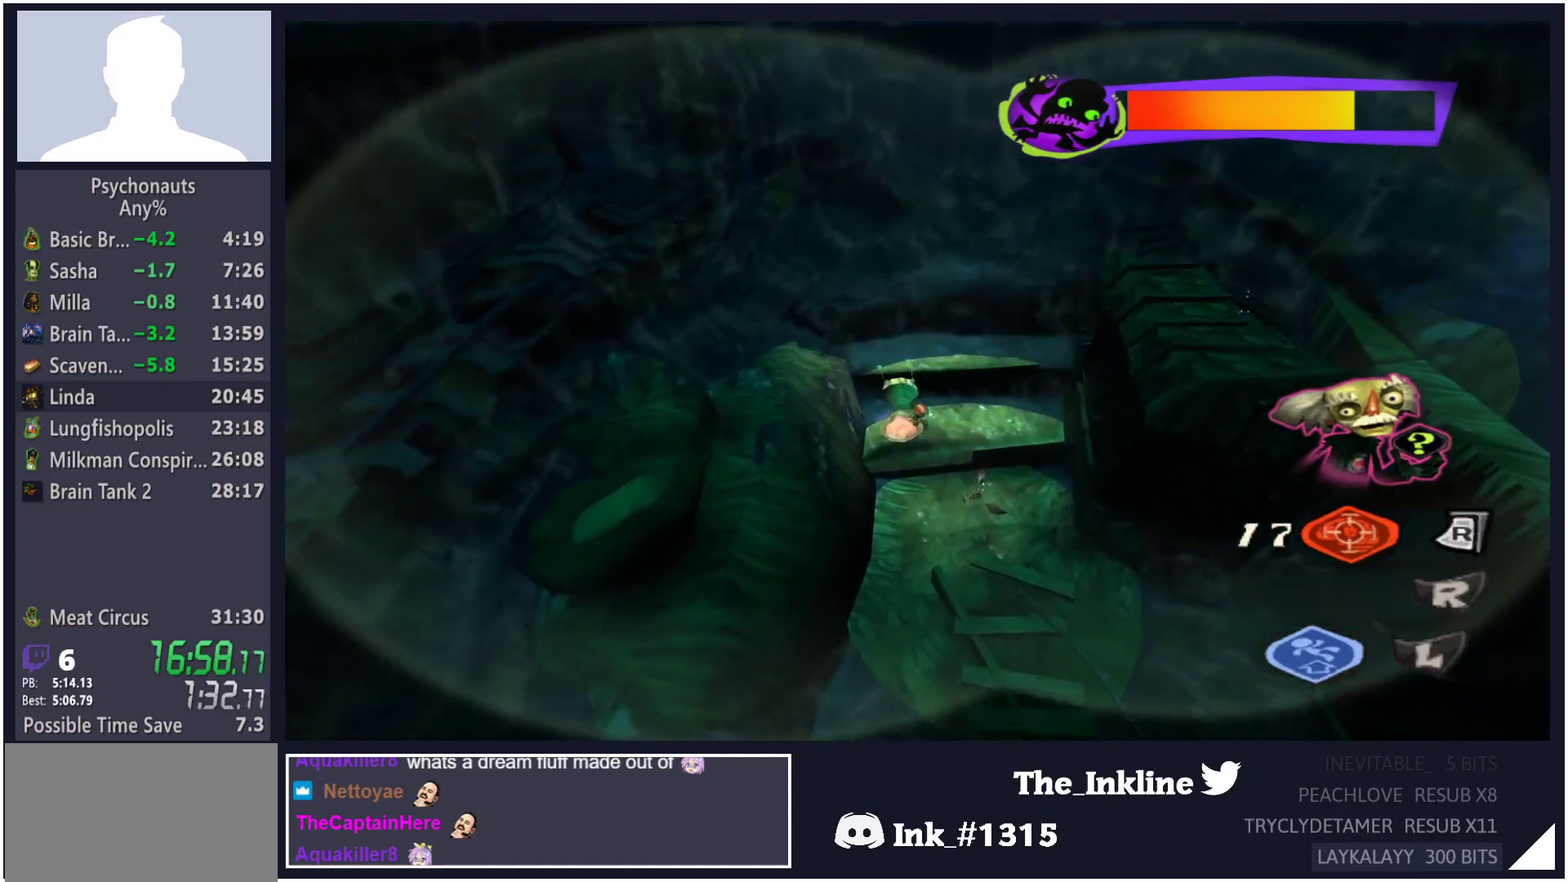
{"buttons": [], "left_stick": "up", "right_stick": "center", "events": [[167, "left_stick", "up-right"], [283, "A", "up"], [367, "left_stick", "up"]]}
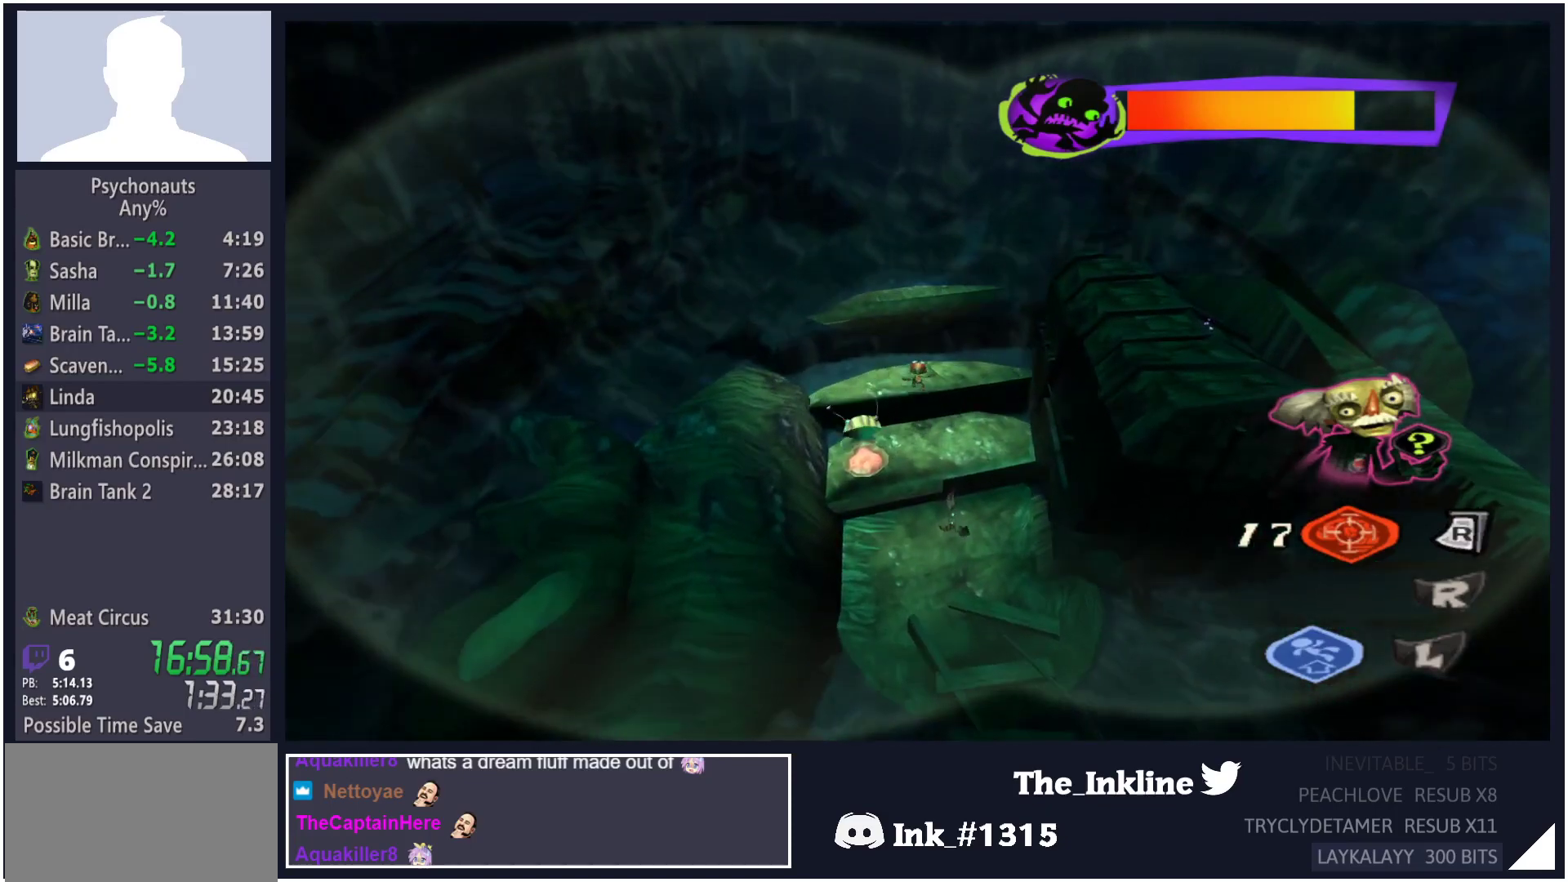
{"buttons": [], "left_stick": "up-right", "right_stick": "center", "events": [[100, "left_stick", "up-right"], [217, "left_stick", "right"], [233, "A", "down"], [417, "A", "up"], [483, "left_stick", "up-right"]]}
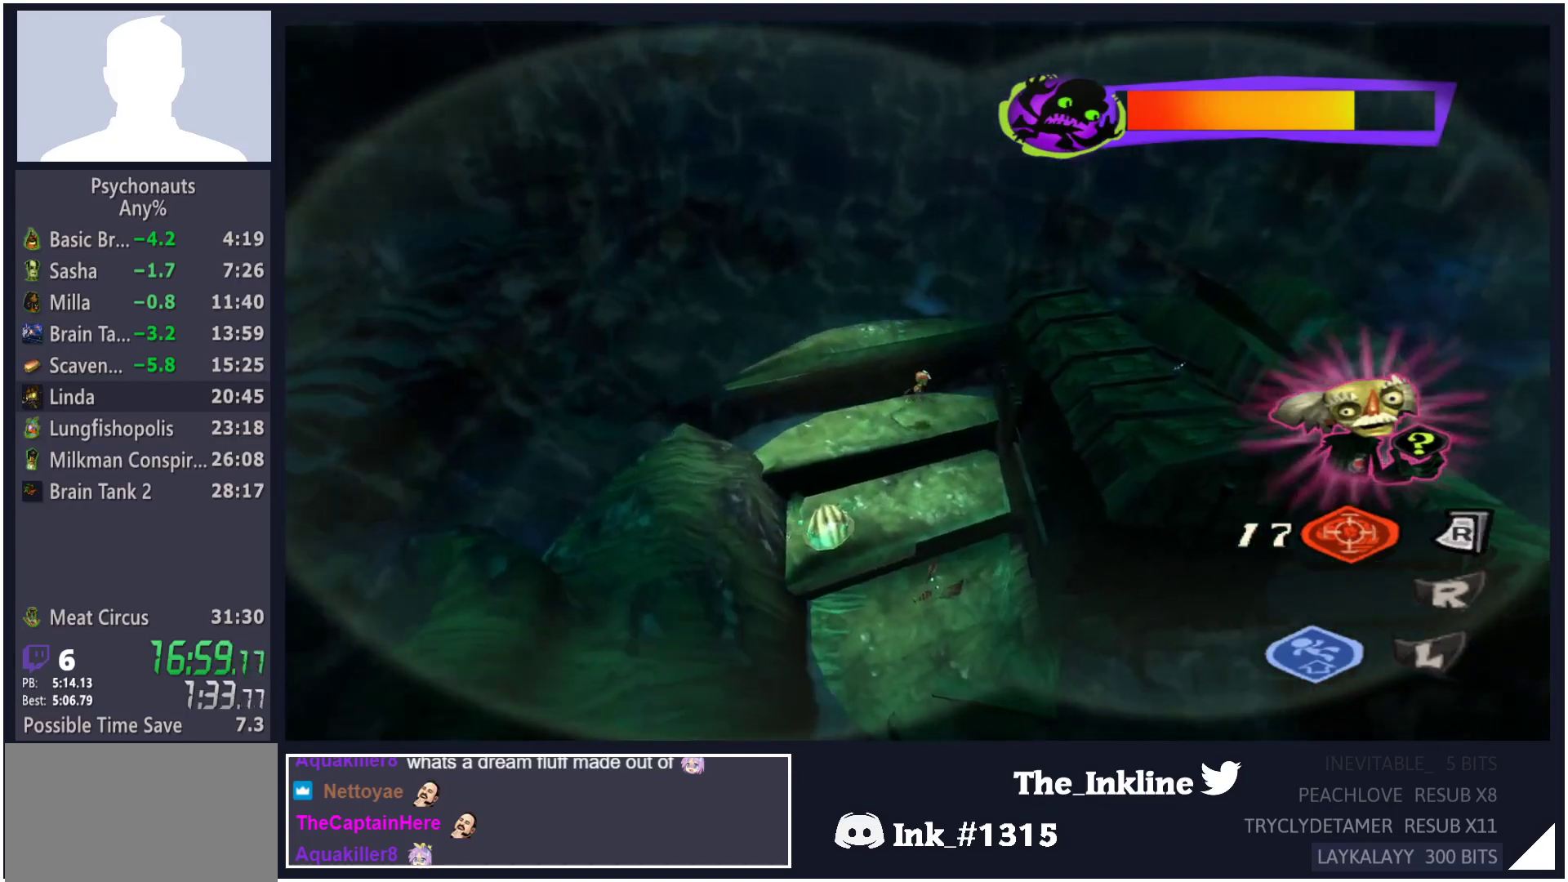
{"buttons": ["A"], "left_stick": "up", "right_stick": "center", "events": [[117, "A", "down"], [217, "left_stick", "up"]]}
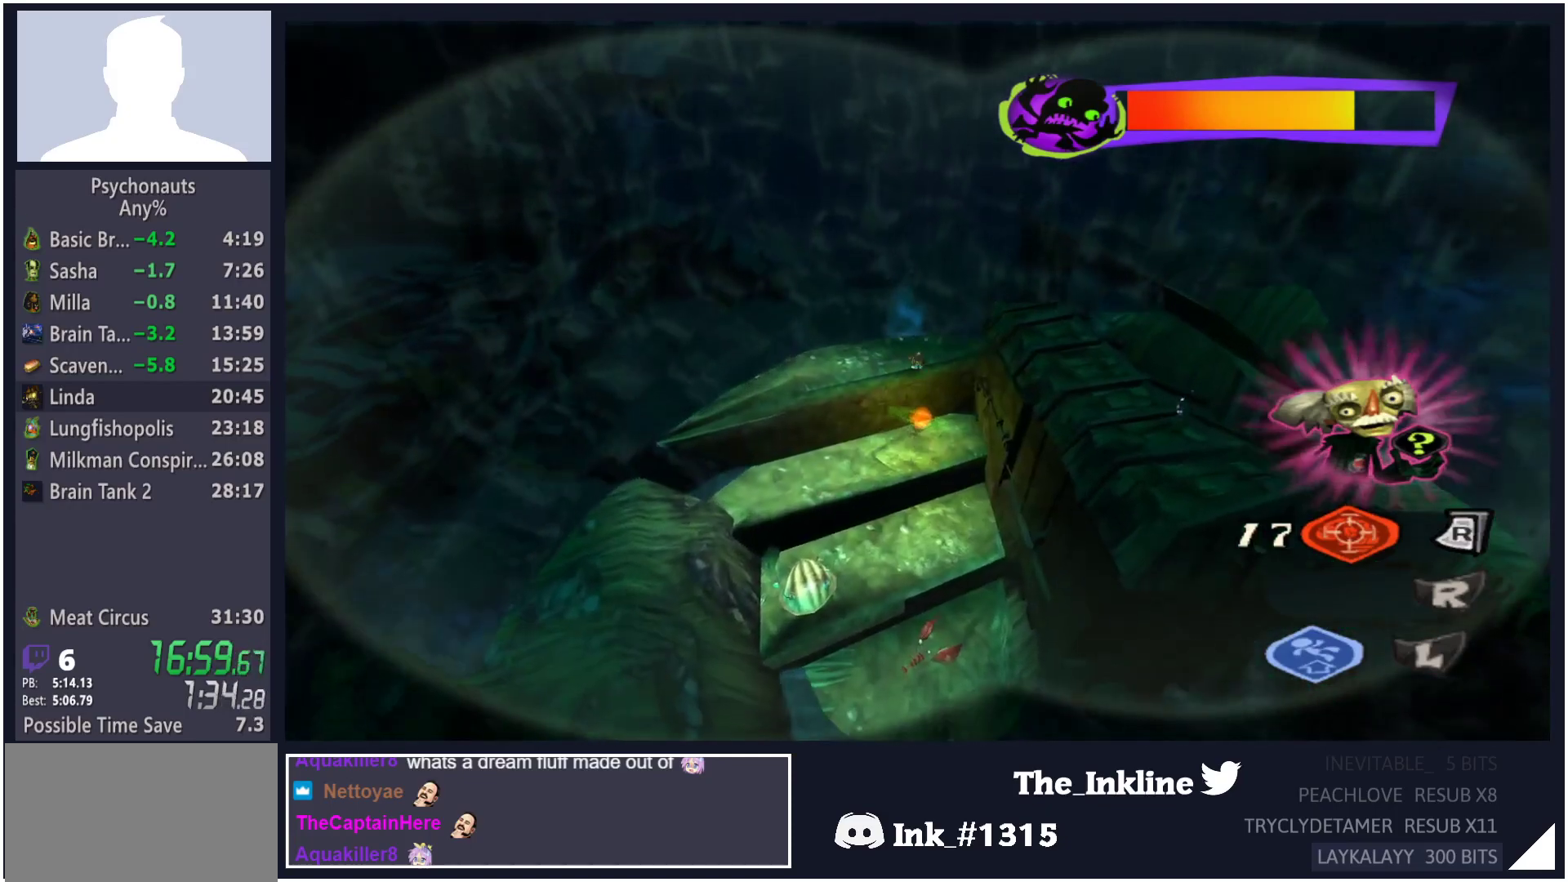
{"buttons": [], "left_stick": "up-left", "right_stick": "center", "events": [[17, "A", "up"], [150, "left_stick", "up-left"]]}
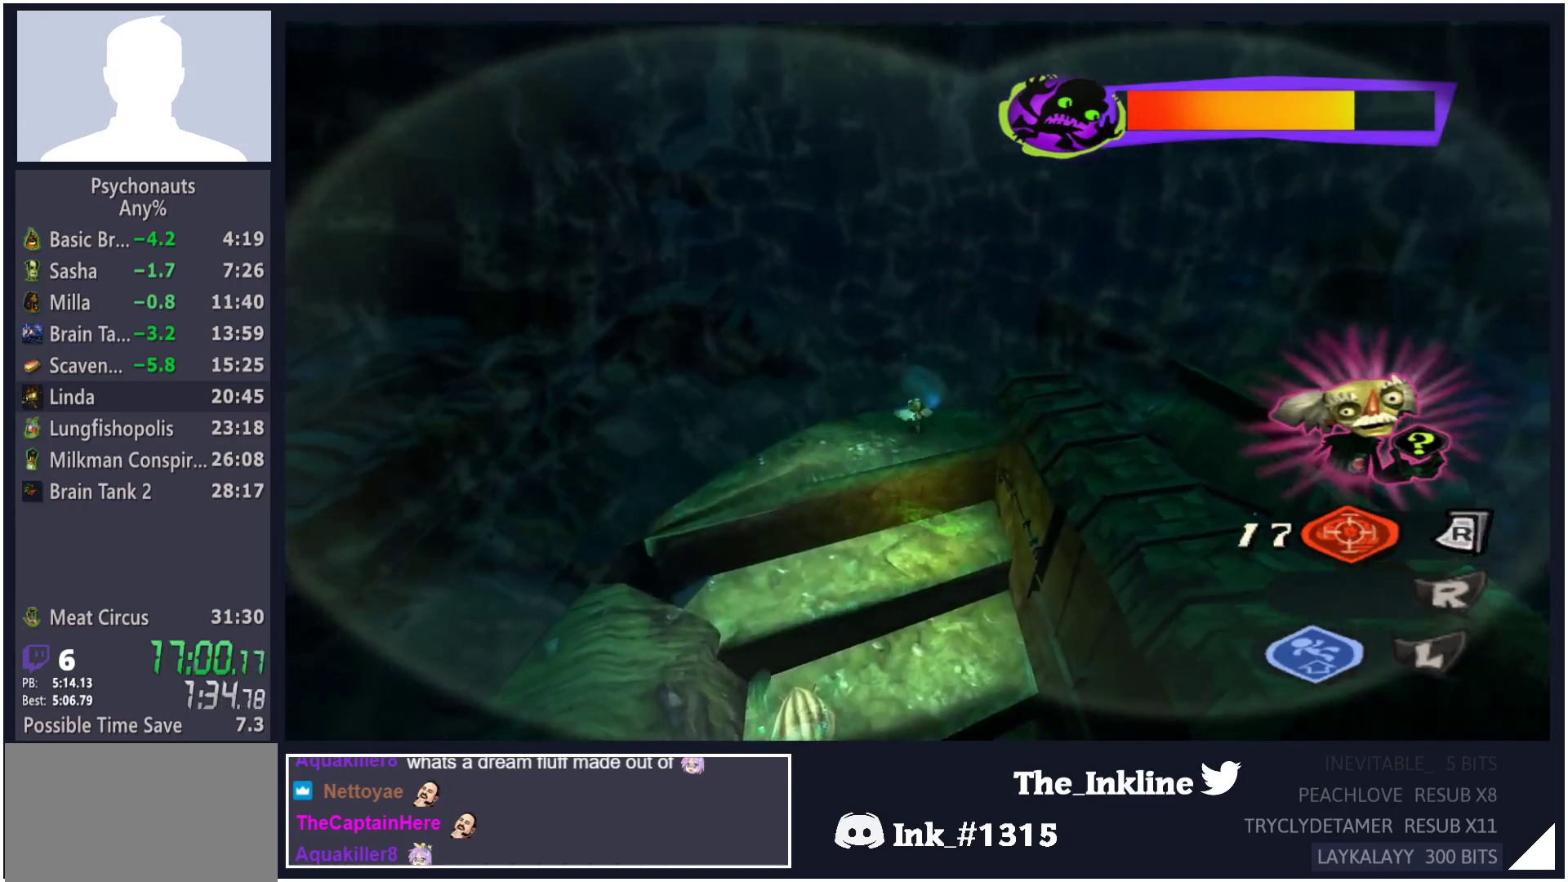
{"buttons": ["B"], "left_stick": "up-left", "right_stick": "center", "events": [[200, "B", "down"], [267, "B", "up"], [350, "B", "down"], [417, "B", "up"], [500, "B", "down"]]}
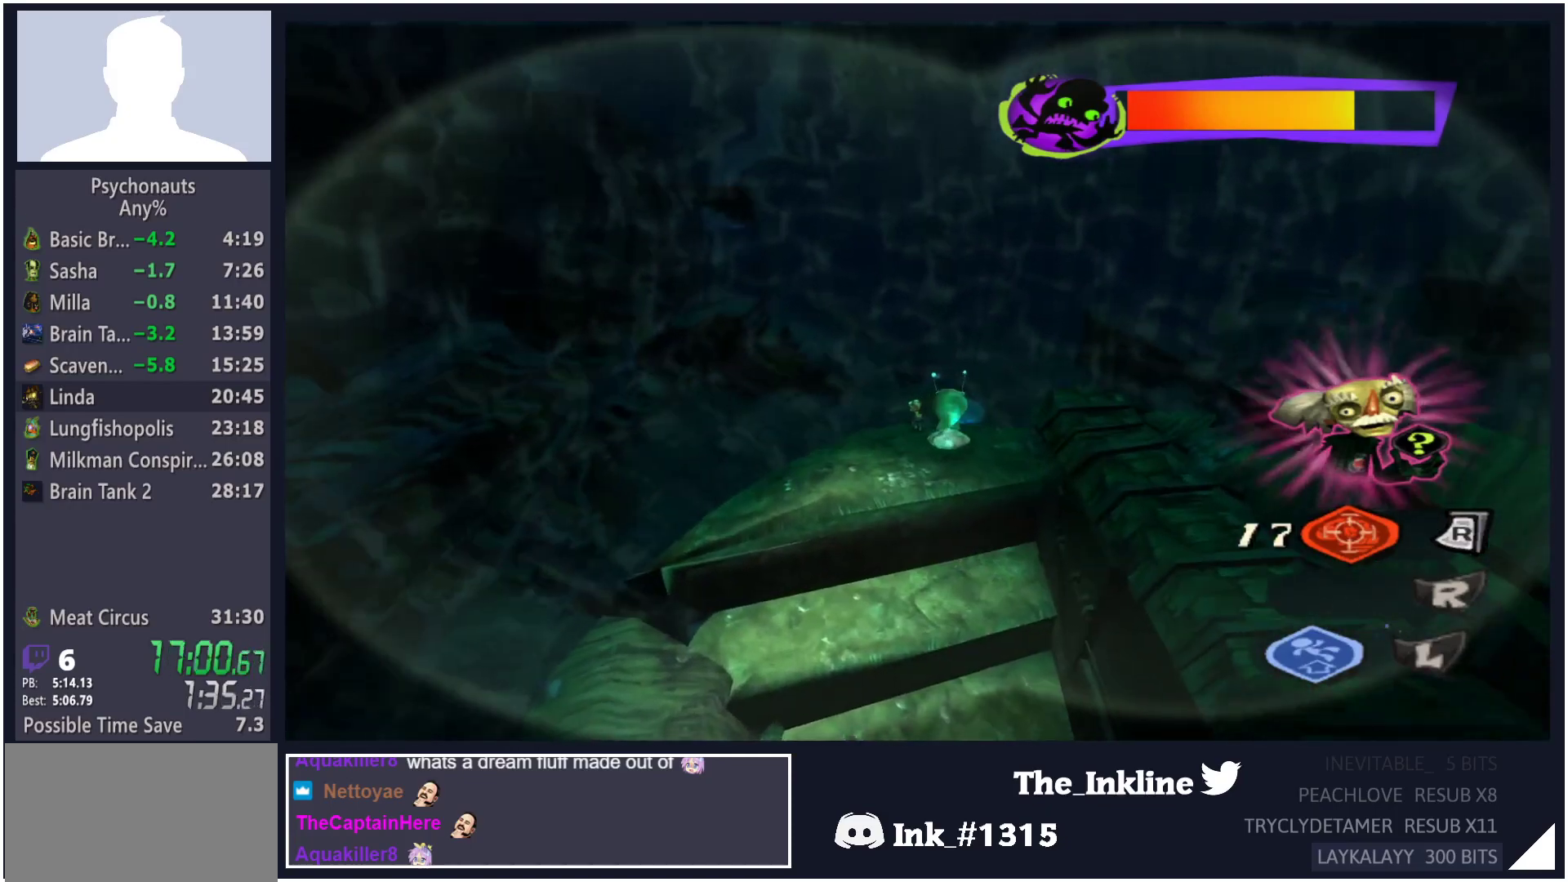
{"buttons": [], "left_stick": "center", "right_stick": "center", "events": [[50, "left_stick", "center"], [67, "B", "up"], [133, "B", "down"], [200, "B", "up"], [283, "B", "down"], [333, "B", "up"], [433, "B", "down"], [483, "B", "up"]]}
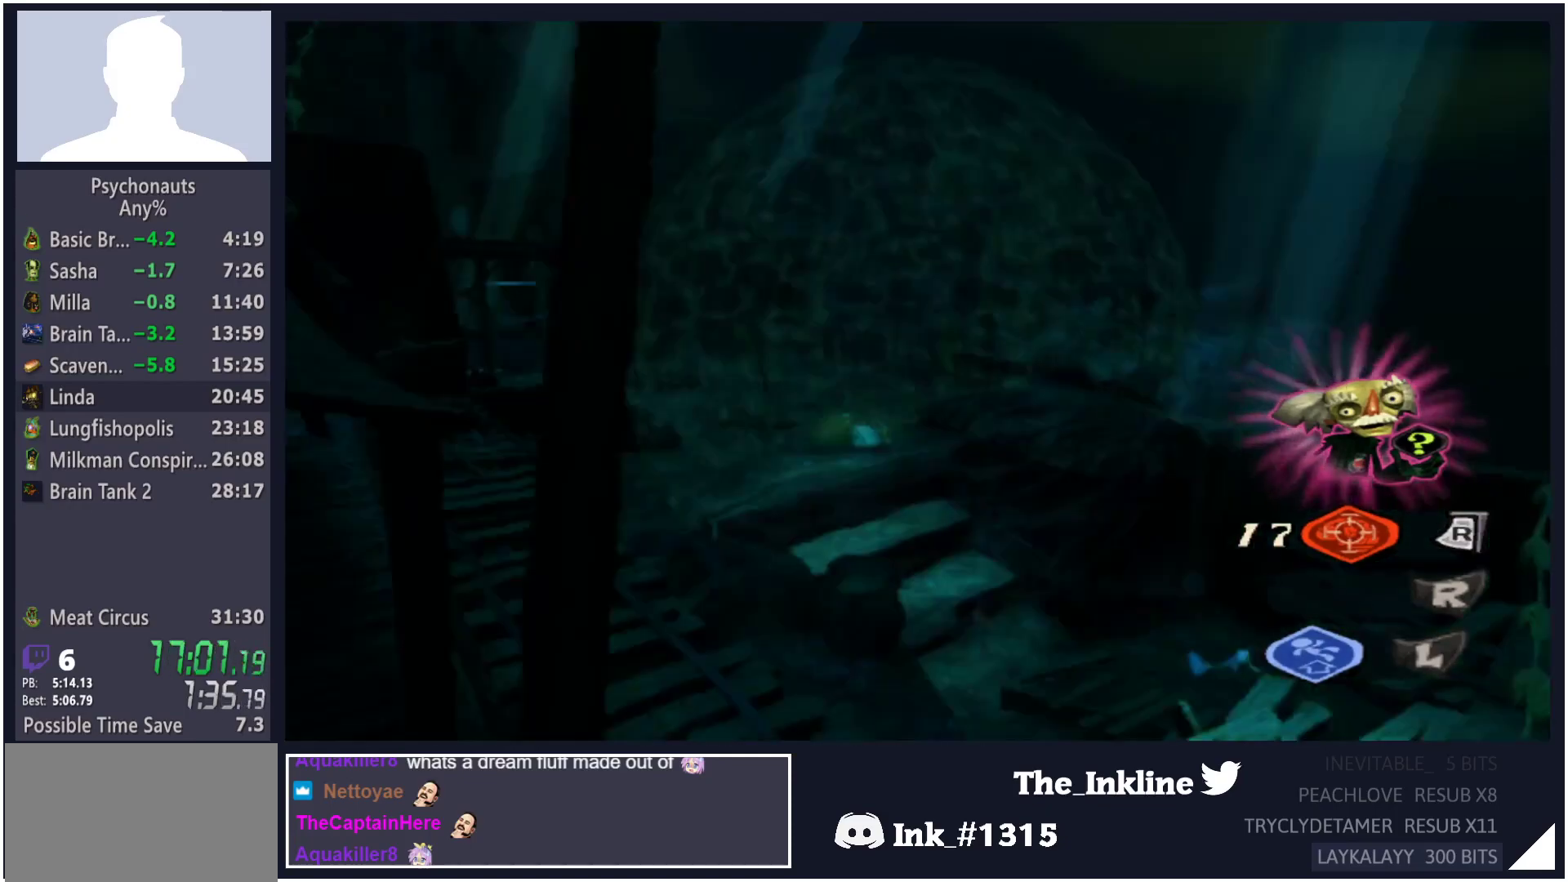
{"buttons": [], "left_stick": "center", "right_stick": "center", "events": [[50, "B", "down"], [117, "B", "up"], [183, "B", "down"], [250, "B", "up"]]}
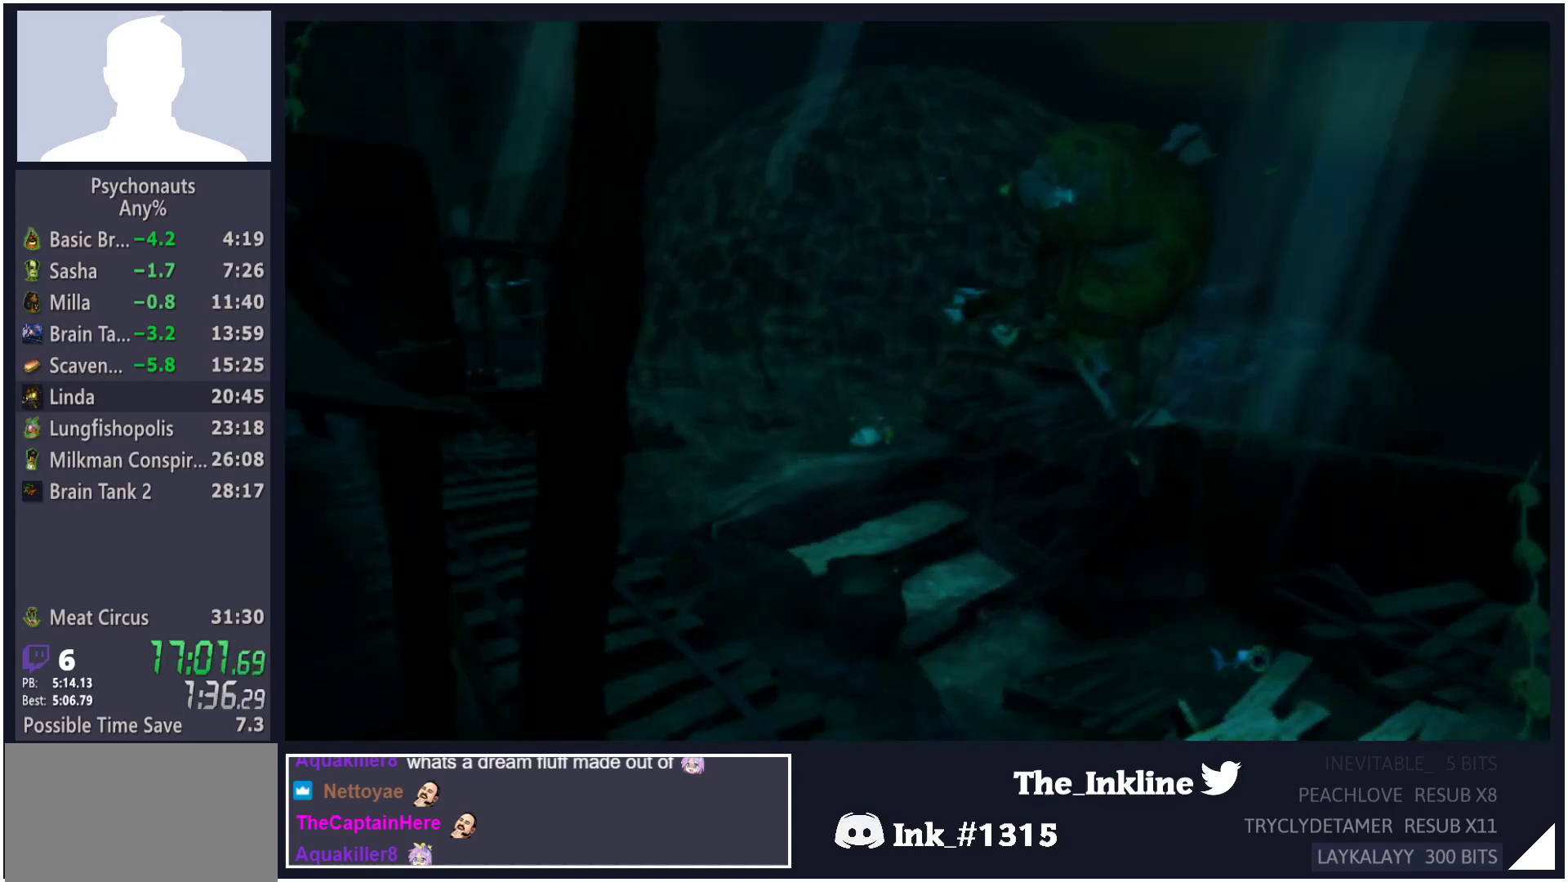
{"buttons": [], "left_stick": "center", "right_stick": "center", "events": []}
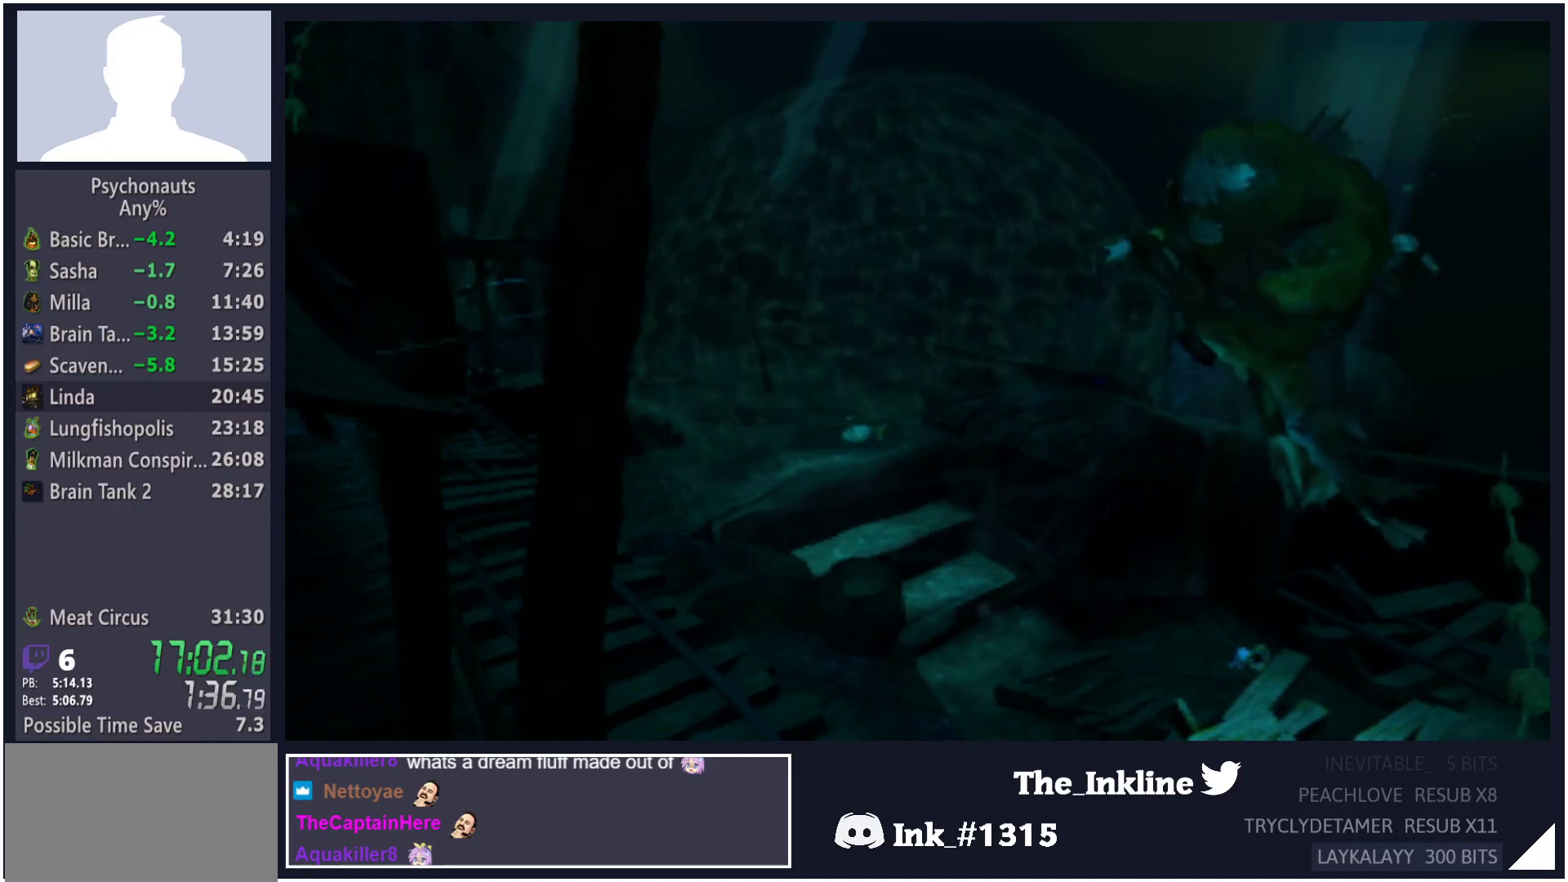
{"buttons": [], "left_stick": "center", "right_stick": "center", "events": []}
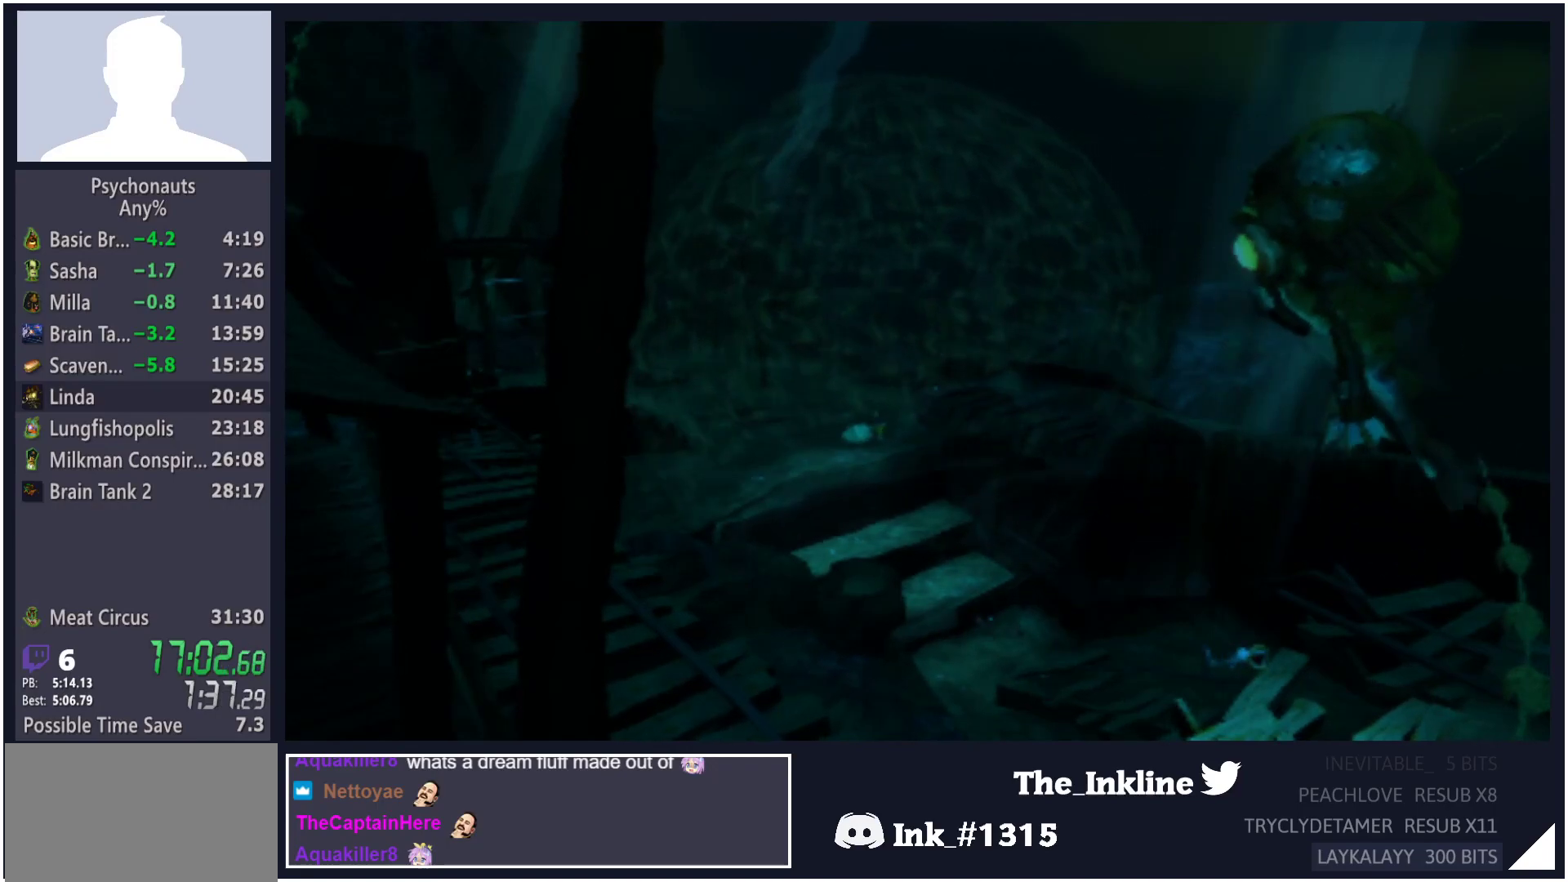
{"buttons": [], "left_stick": "center", "right_stick": "center", "events": []}
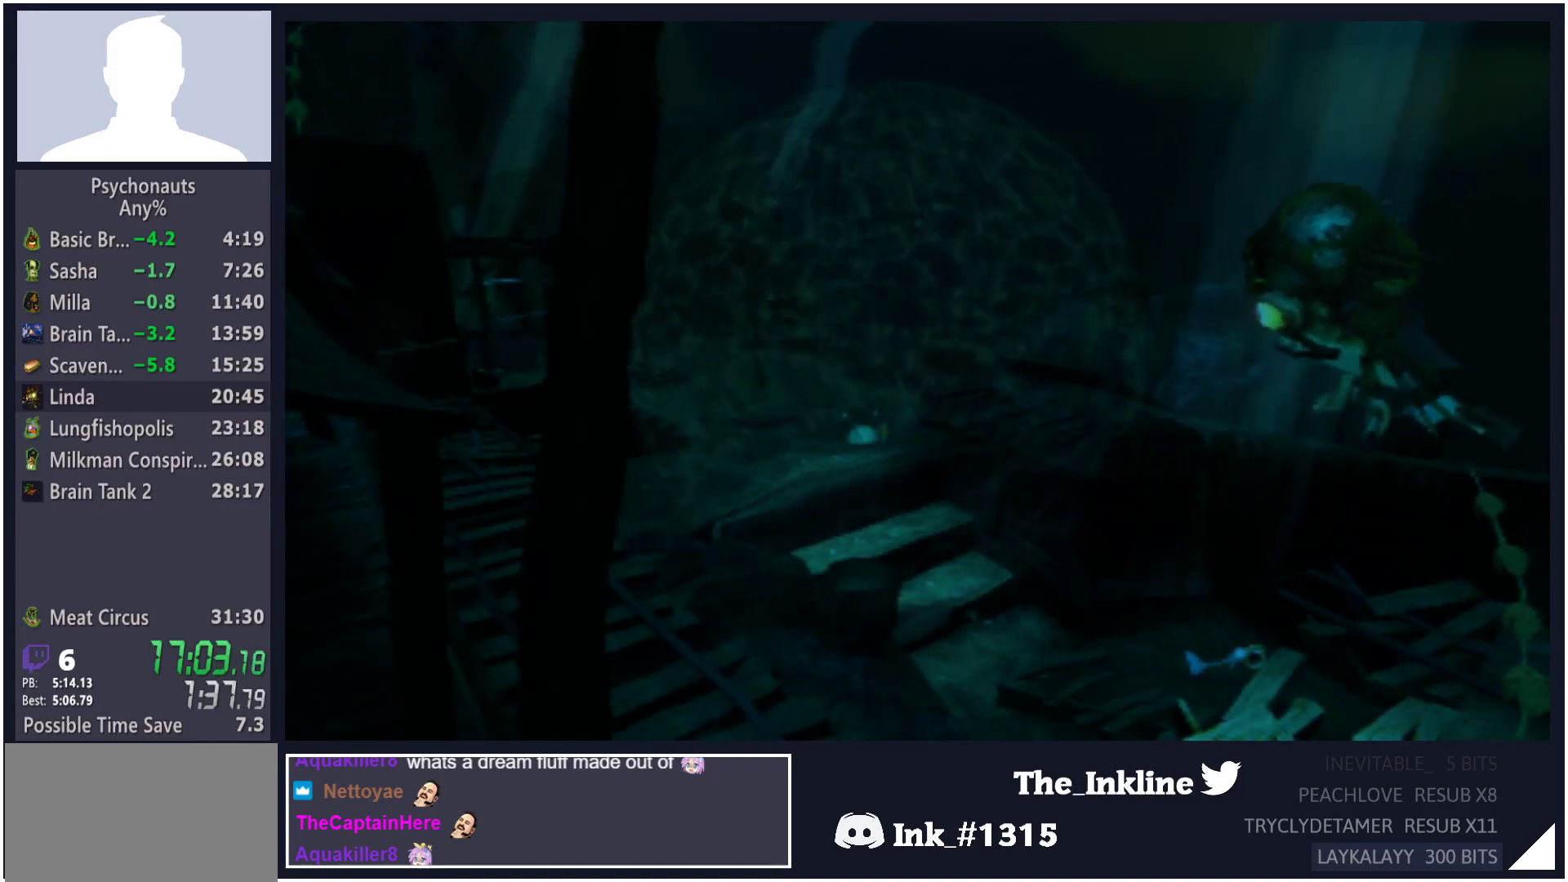
{"buttons": [], "left_stick": "center", "right_stick": "center", "events": []}
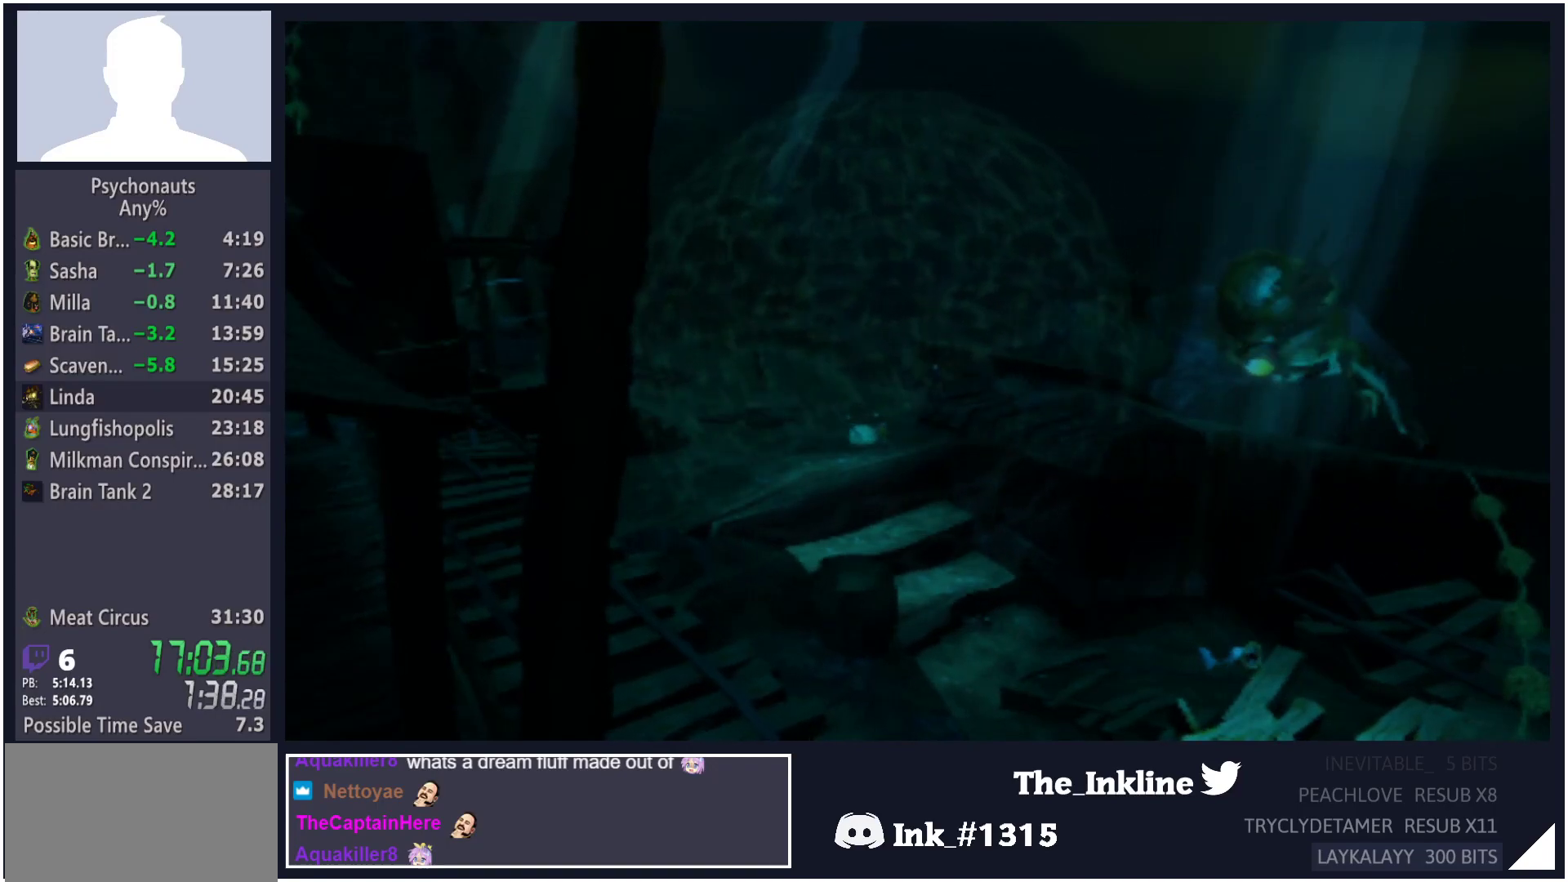
{"buttons": [], "left_stick": "center", "right_stick": "center", "events": []}
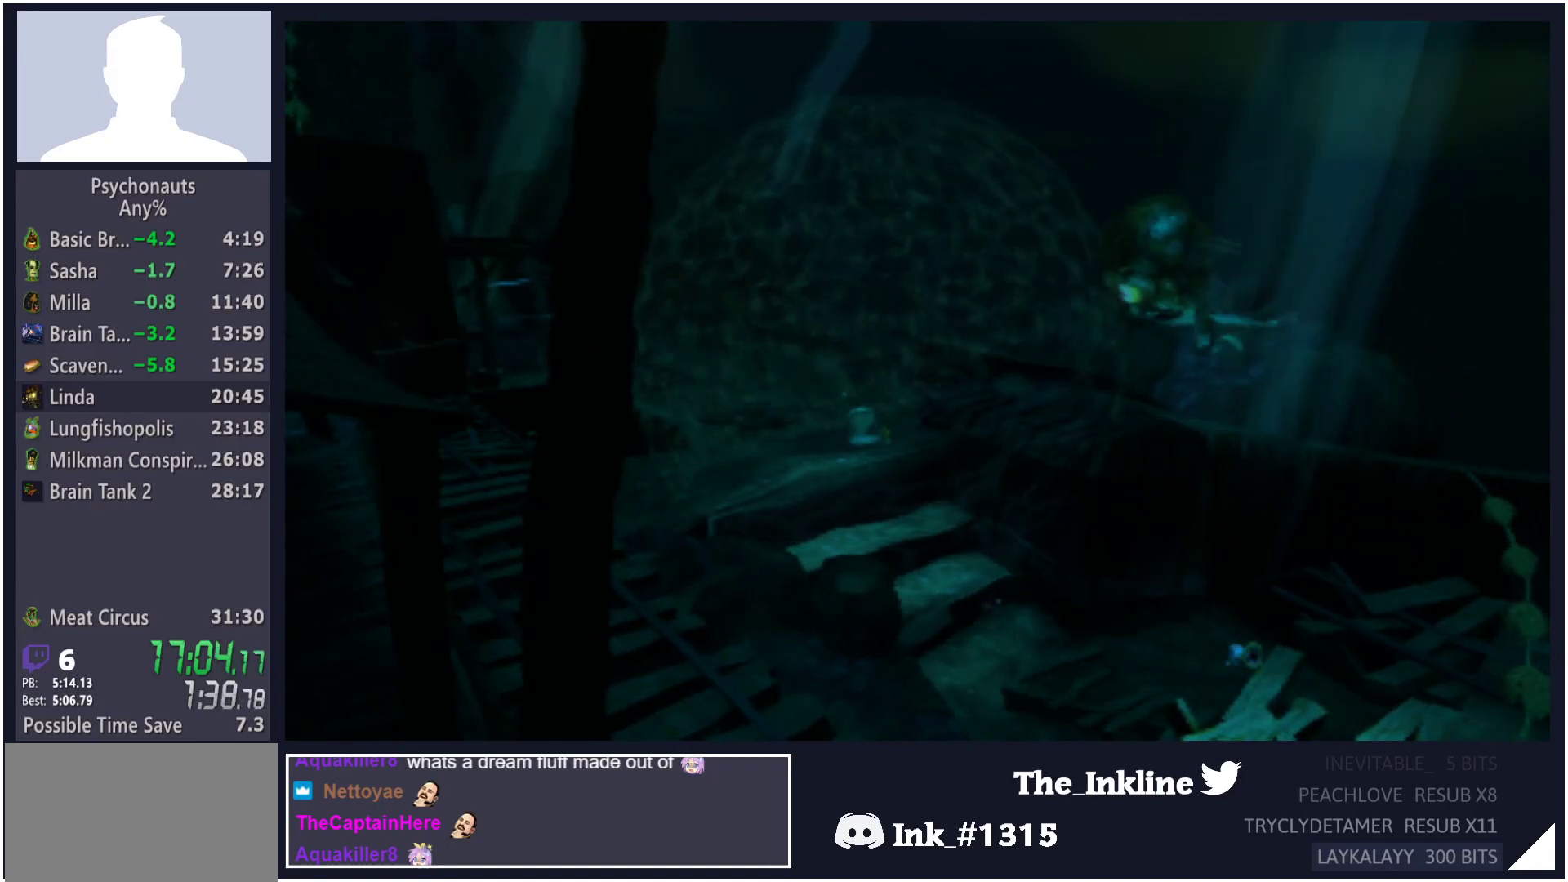
{"buttons": [], "left_stick": "center", "right_stick": "center", "events": []}
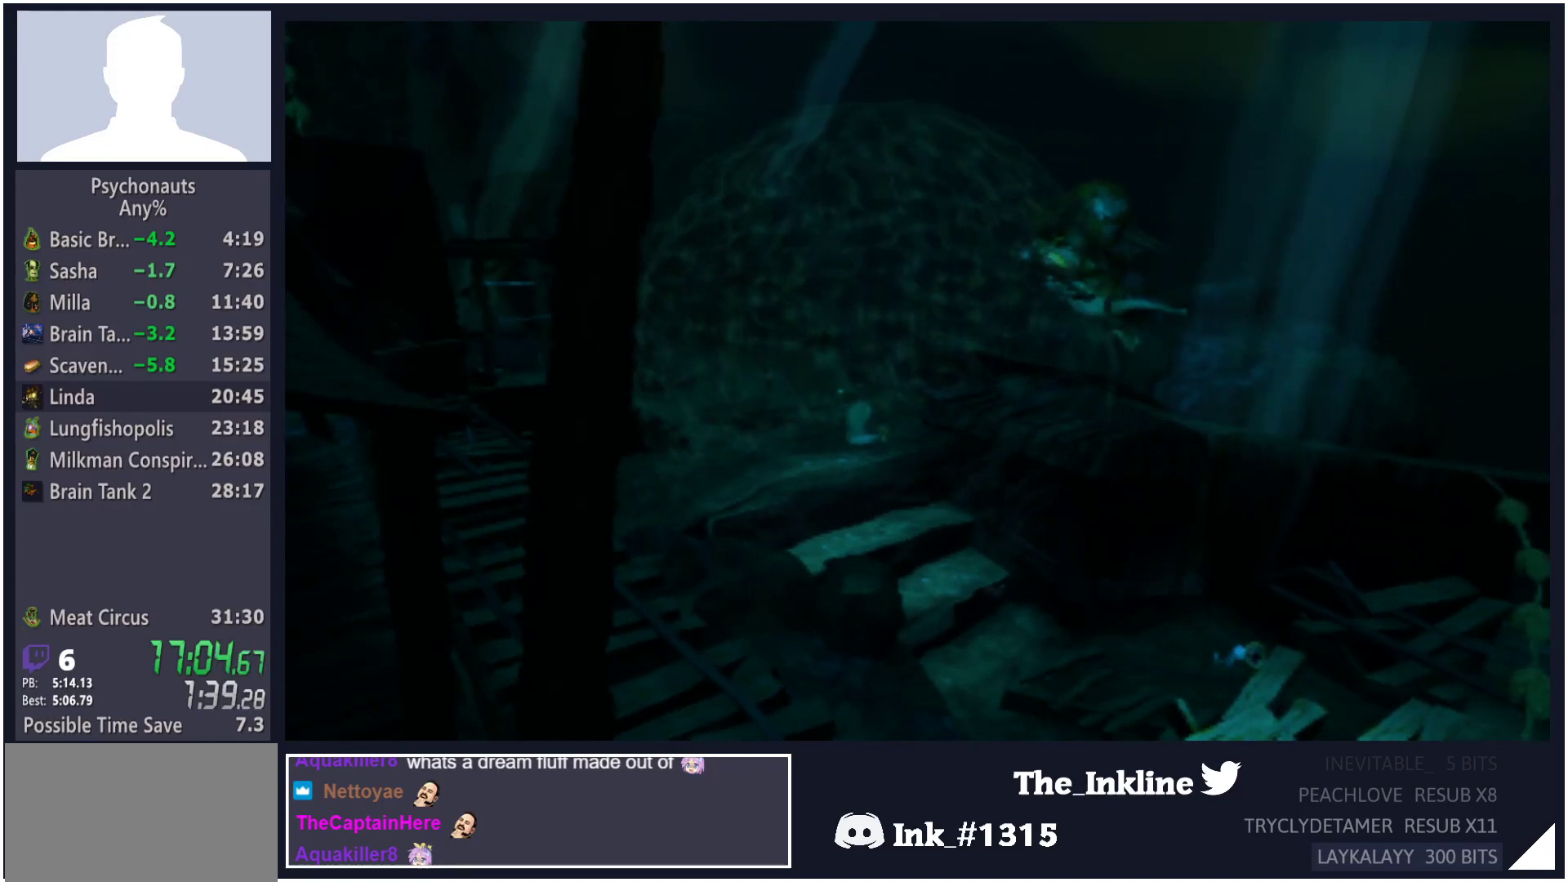
{"buttons": [], "left_stick": "center", "right_stick": "center", "events": []}
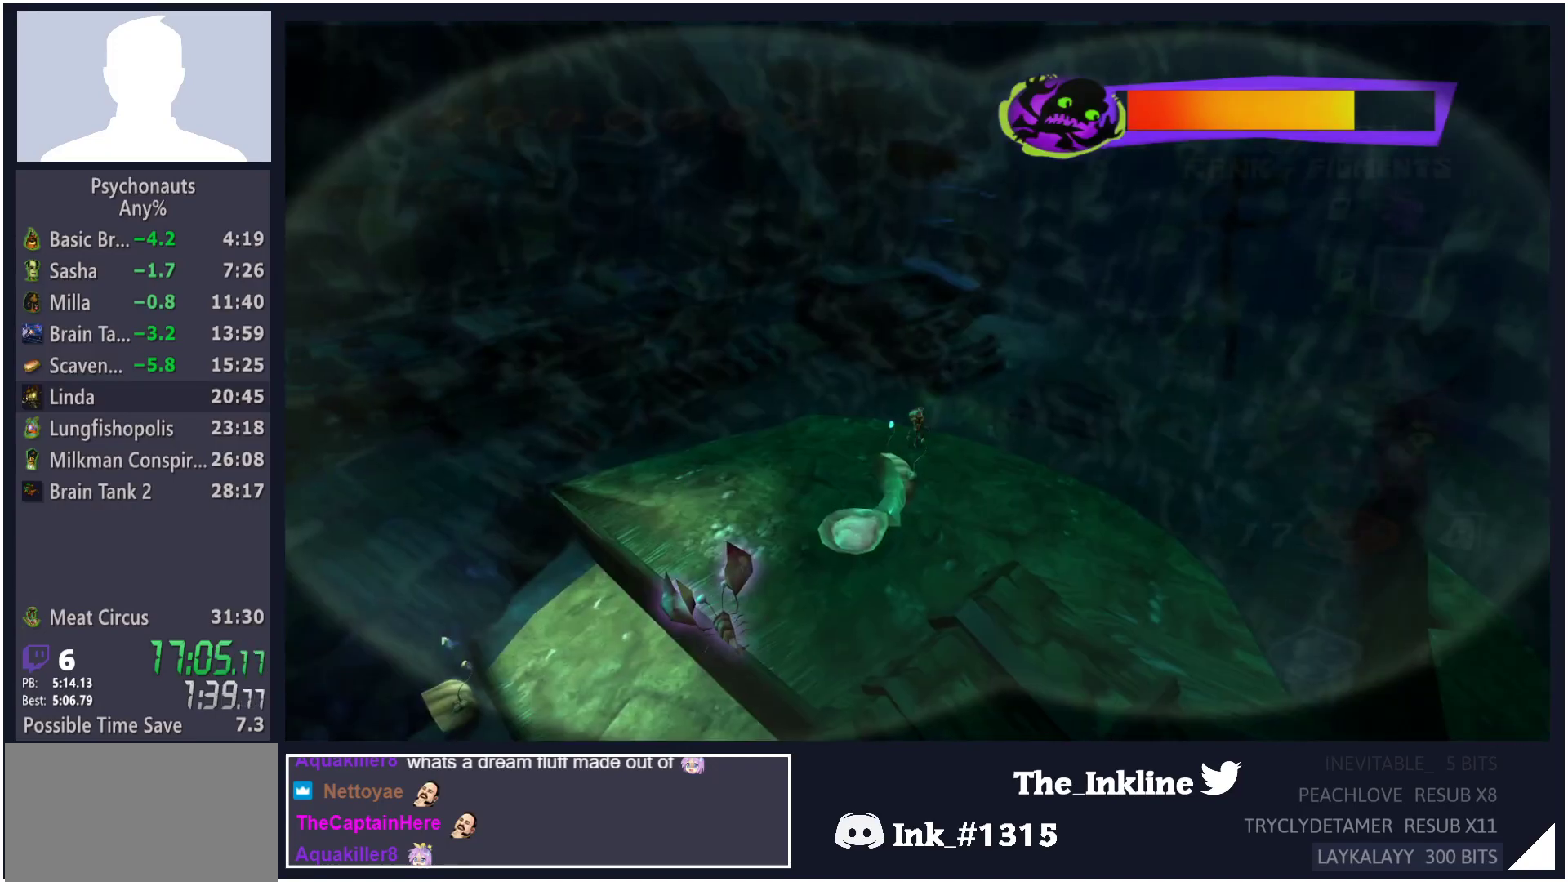
{"buttons": [], "left_stick": "center", "right_stick": "center", "events": [[300, "left_stick", "up-right"], [500, "left_stick", "center"]]}
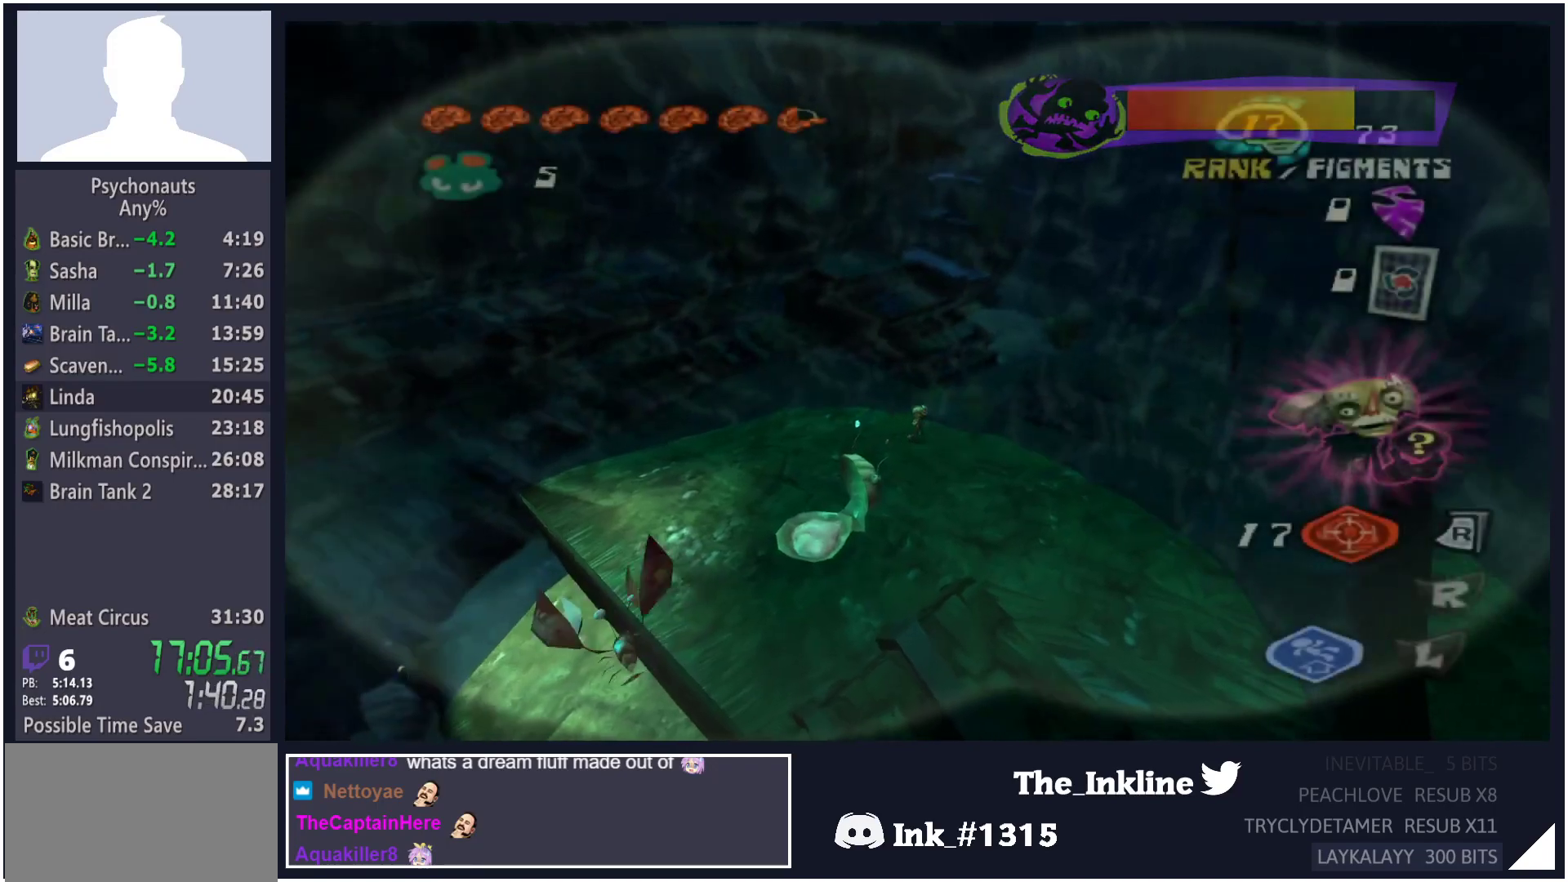
{"buttons": [], "left_stick": "center", "right_stick": "center", "events": [[83, "left_stick", "up-right"], [233, "left_stick", "center"]]}